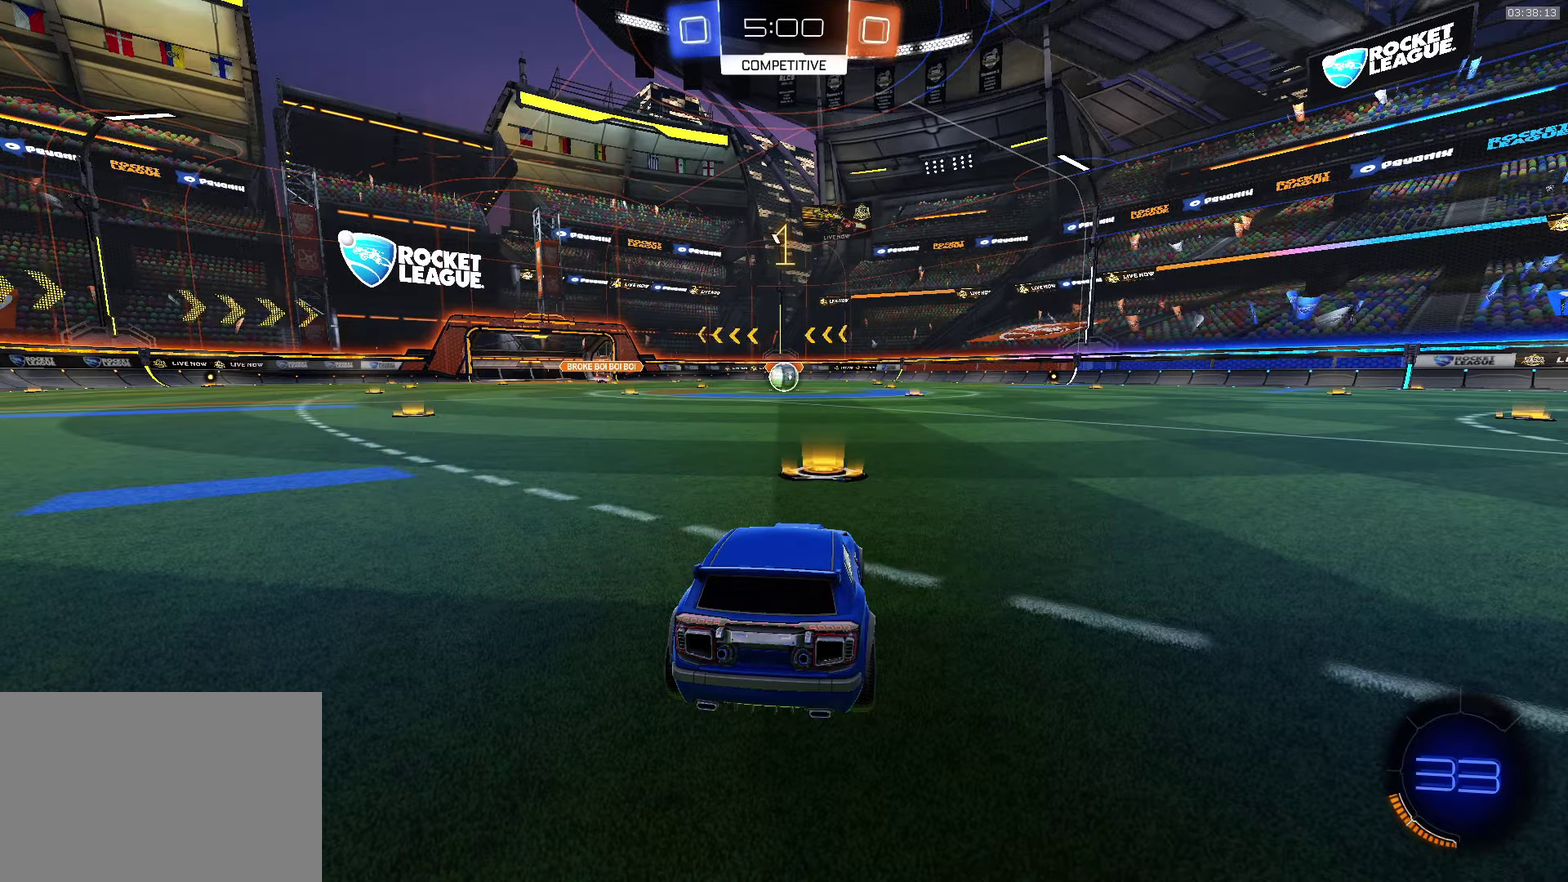
Gameplay with a controller (PlayStation layout); each line is a JSON object with the inputs held at the frame after it. "events" lists button and stick changes between this image and that frame as [ms after this image, input, new state], when the widget could be followed in between. Not read: R1 R3 right_stick.
{"buttons": ["CROSS", "R2"], "left_stick": "center", "events": []}
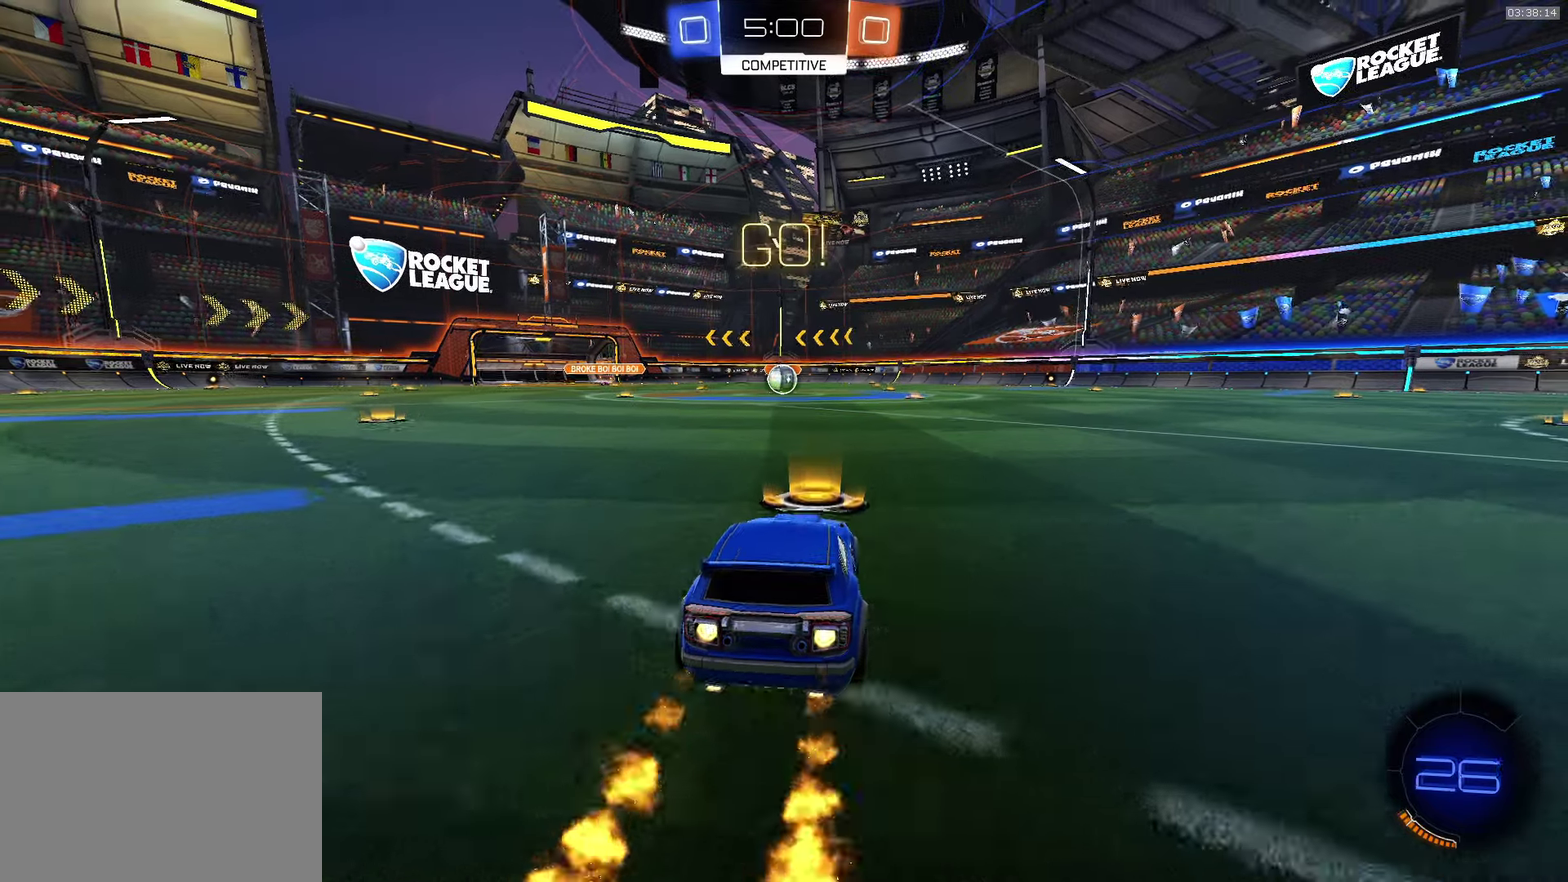
{"buttons": ["CROSS", "R2"], "left_stick": "down", "events": [[17, "left_stick", "down-left"], [117, "SQUARE", "down"], [150, "left_stick", "up-left"], [167, "SQUARE", "up"], [217, "SQUARE", "down"], [250, "left_stick", "down"], [417, "SQUARE", "up"]]}
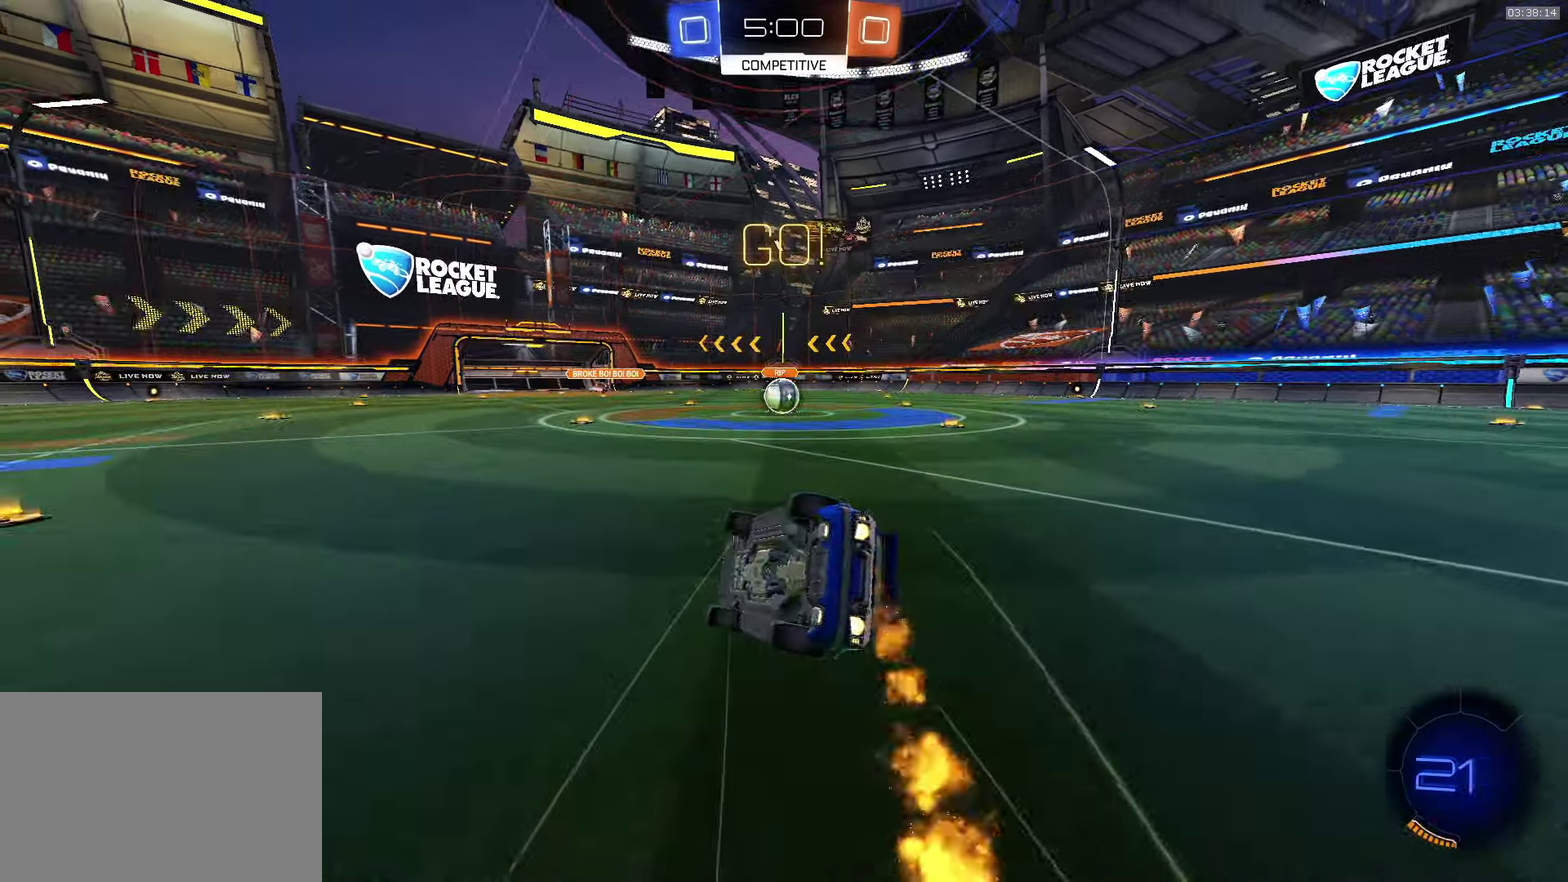
{"buttons": ["R2"], "left_stick": "down-right", "events": [[34, "CROSS", "up"], [217, "left_stick", "down-right"], [234, "TRIANGLE", "down"], [317, "TRIANGLE", "up"], [383, "TRIANGLE", "down"], [483, "TRIANGLE", "up"]]}
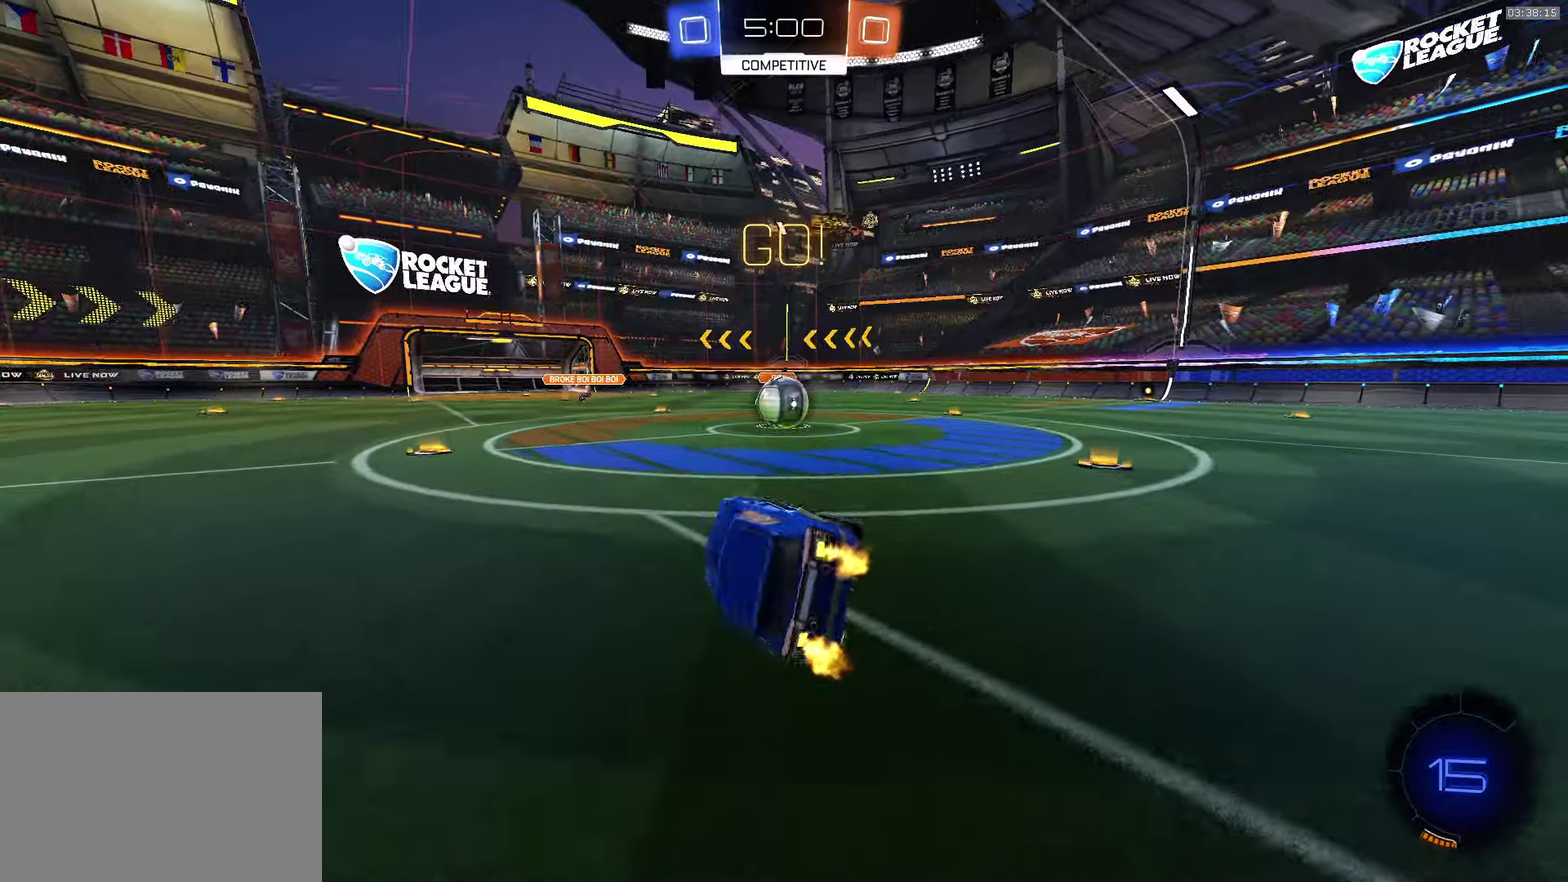
{"buttons": ["CROSS", "SQUARE", "R2"], "left_stick": "left", "events": [[66, "CROSS", "down"], [266, "left_stick", "center"], [416, "SQUARE", "down"], [416, "left_stick", "left"]]}
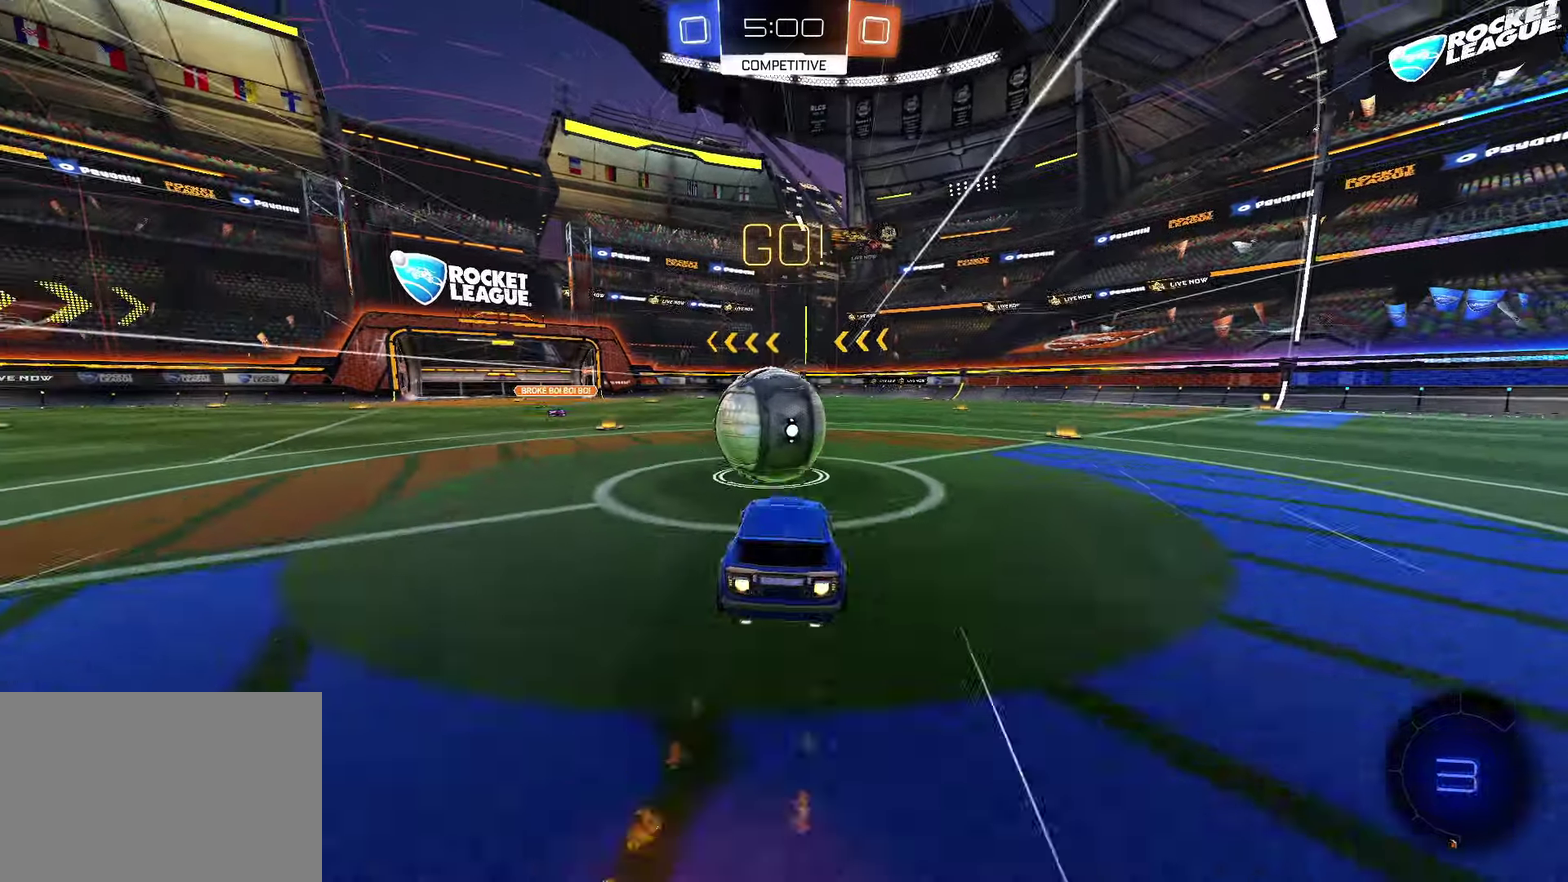
{"buttons": ["CROSS", "SQUARE", "R2"], "left_stick": "down", "events": [[33, "SQUARE", "up"], [66, "L1", "down"], [83, "left_stick", "up"], [116, "SQUARE", "down"], [183, "L1", "up"], [200, "left_stick", "down"]]}
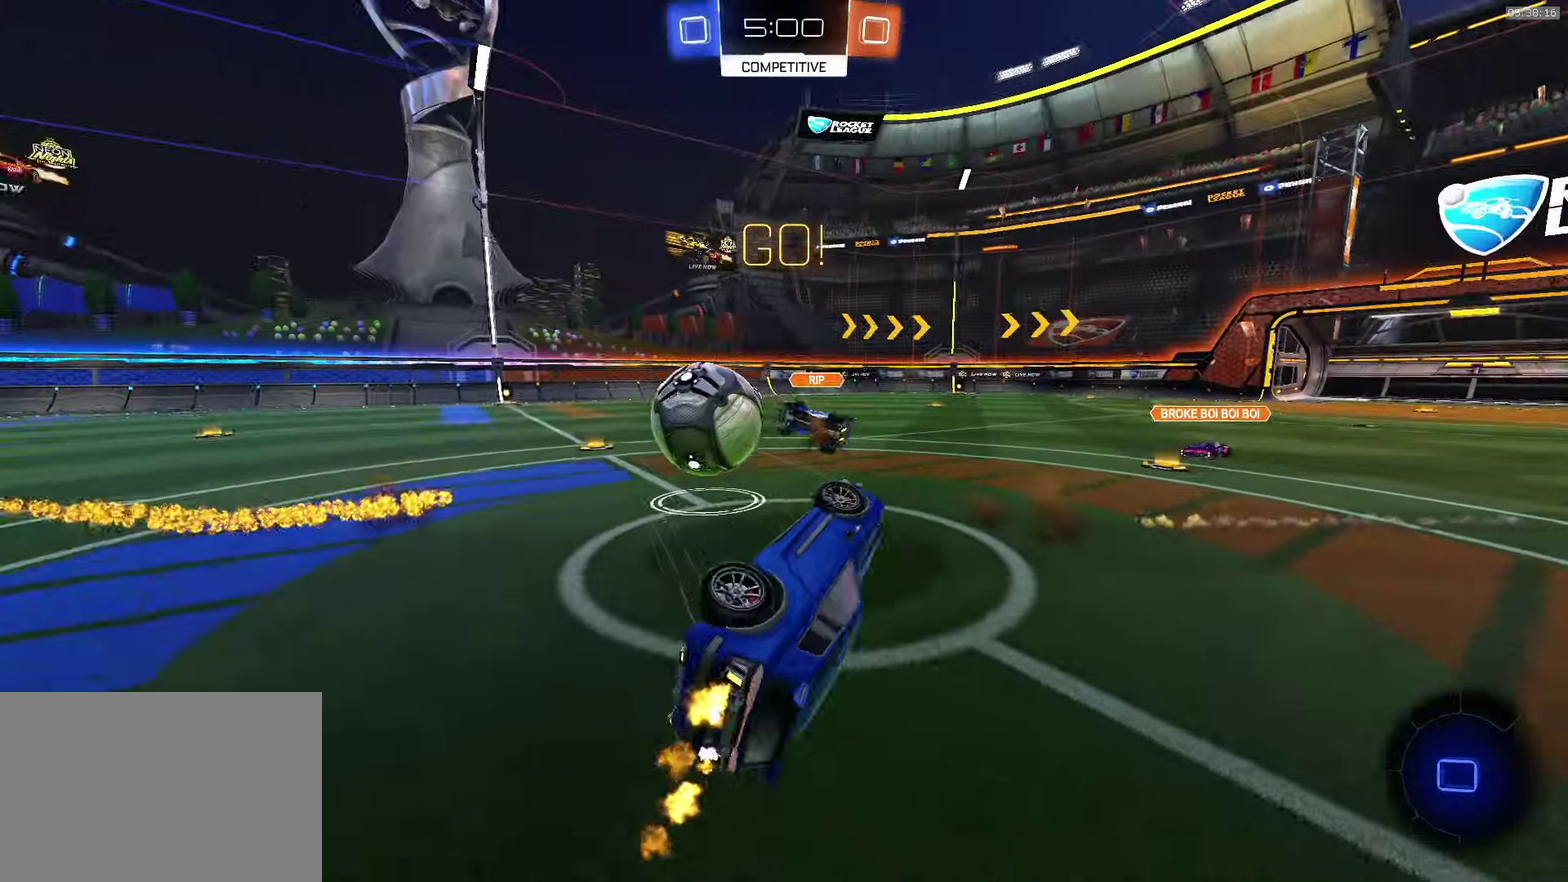
{"buttons": ["R2"], "left_stick": "up-right", "events": [[83, "SQUARE", "up"], [100, "left_stick", "down-left"], [133, "CROSS", "up"], [166, "left_stick", "left"], [233, "left_stick", "up-left"], [316, "left_stick", "up"], [416, "left_stick", "up-right"]]}
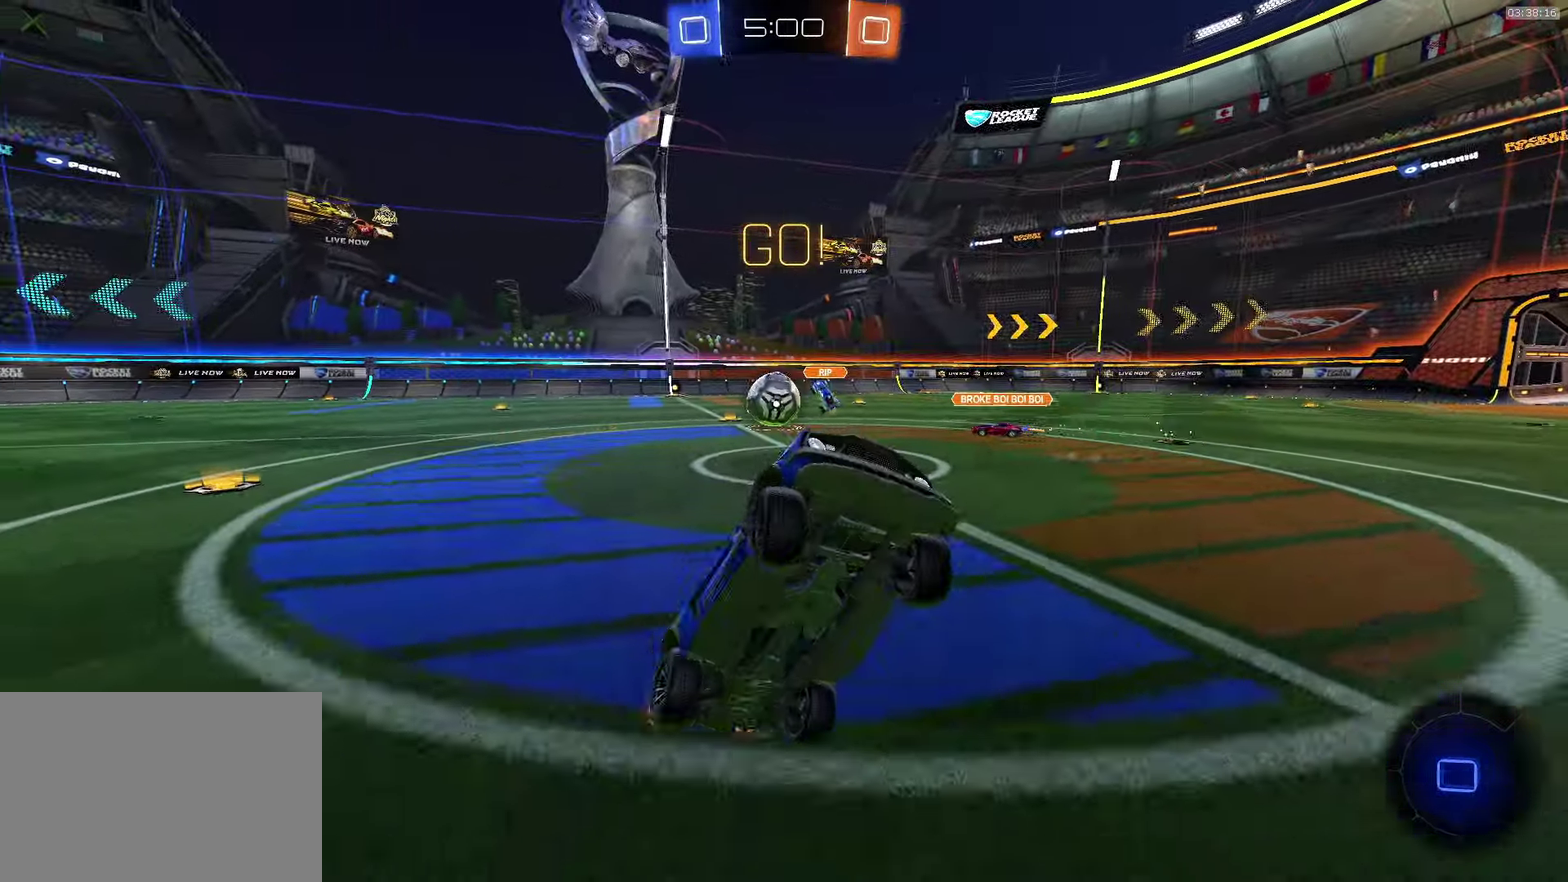
{"buttons": ["R2"], "left_stick": "down-right", "events": [[66, "left_stick", "right"], [216, "left_stick", "center"], [300, "left_stick", "down-right"]]}
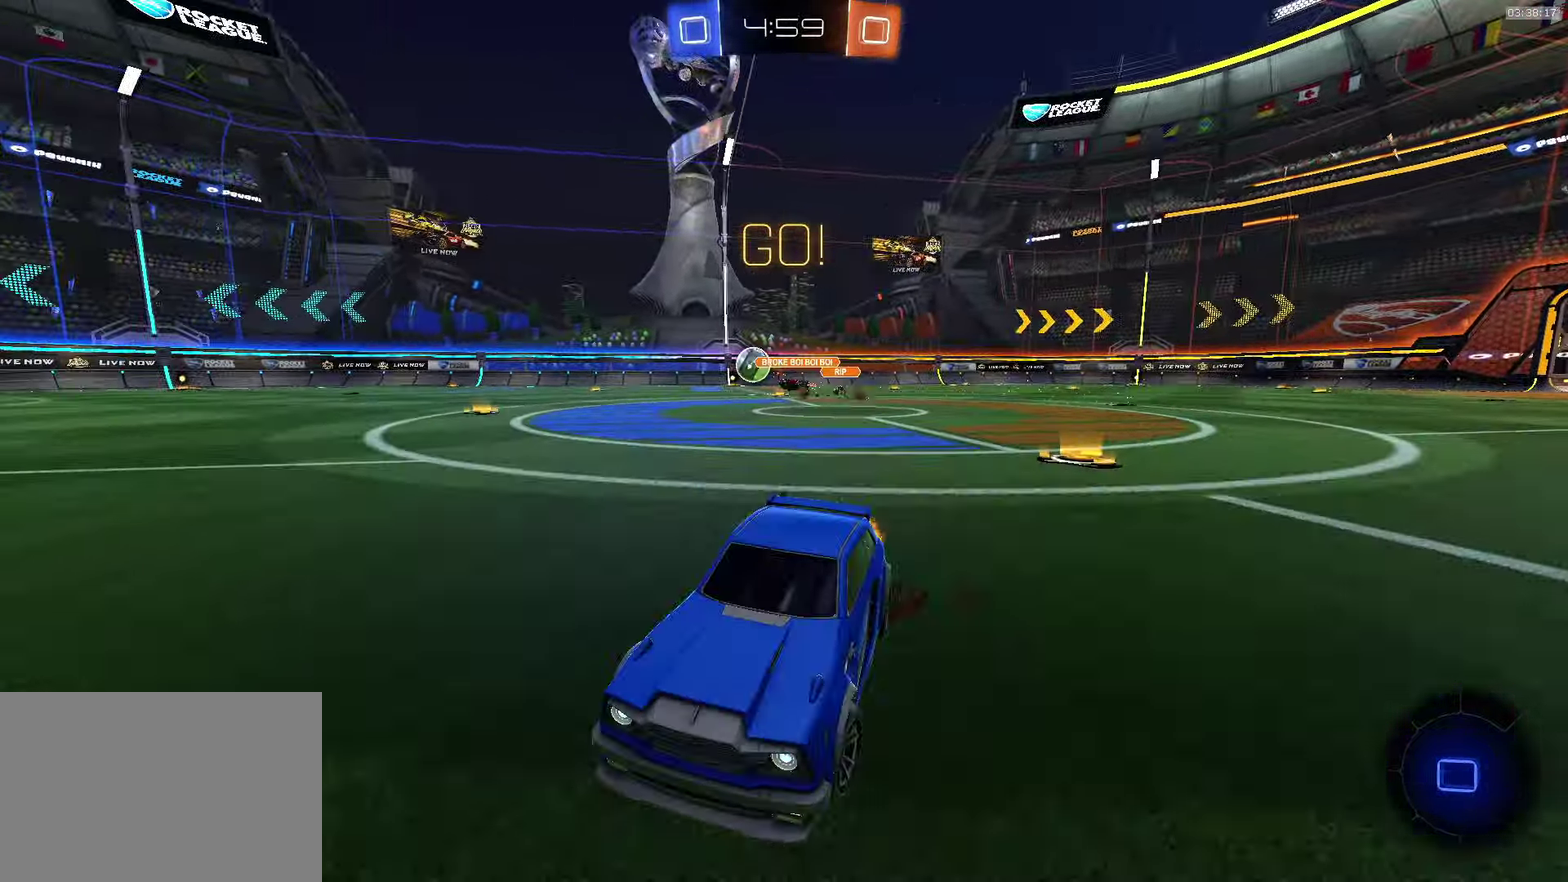
{"buttons": ["CROSS", "SQUARE", "TRIANGLE", "R2"], "left_stick": "down", "events": [[66, "left_stick", "center"], [183, "SQUARE", "down"], [183, "left_stick", "up-left"], [200, "CROSS", "down"], [233, "SQUARE", "up"], [300, "SQUARE", "down"], [333, "left_stick", "down"], [366, "TRIANGLE", "down"]]}
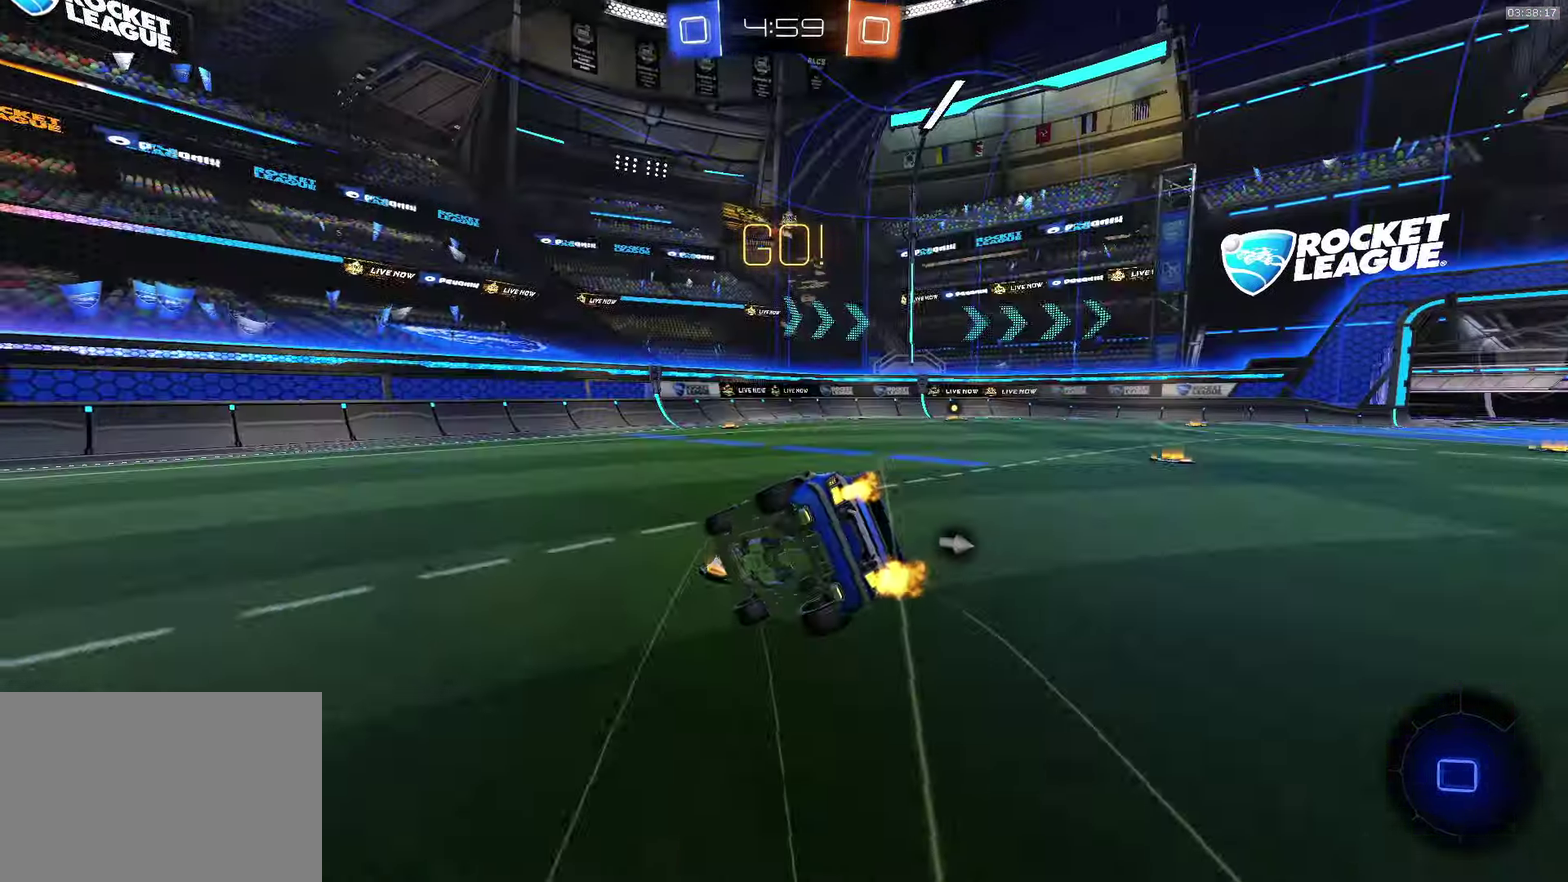
{"buttons": ["CROSS", "R2"], "left_stick": "down-right", "events": [[33, "TRIANGLE", "up"], [50, "SQUARE", "up"], [200, "TRIANGLE", "down"], [200, "left_stick", "down-right"], [350, "TRIANGLE", "up"]]}
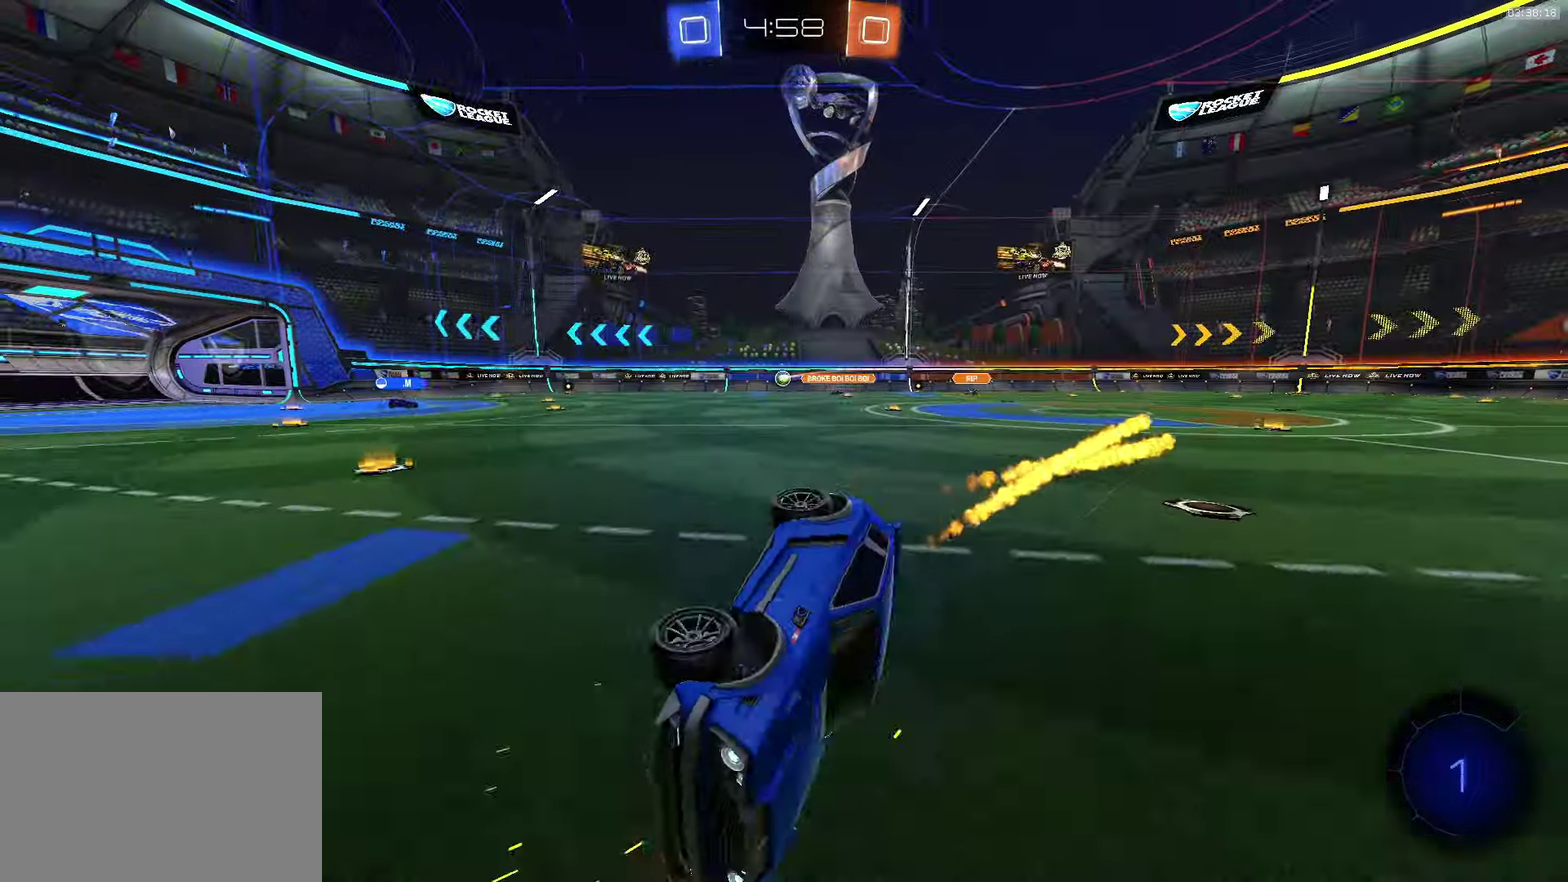
{"buttons": ["CROSS", "R2"], "left_stick": "center", "events": [[116, "TRIANGLE", "down"], [216, "TRIANGLE", "up"], [216, "left_stick", "center"]]}
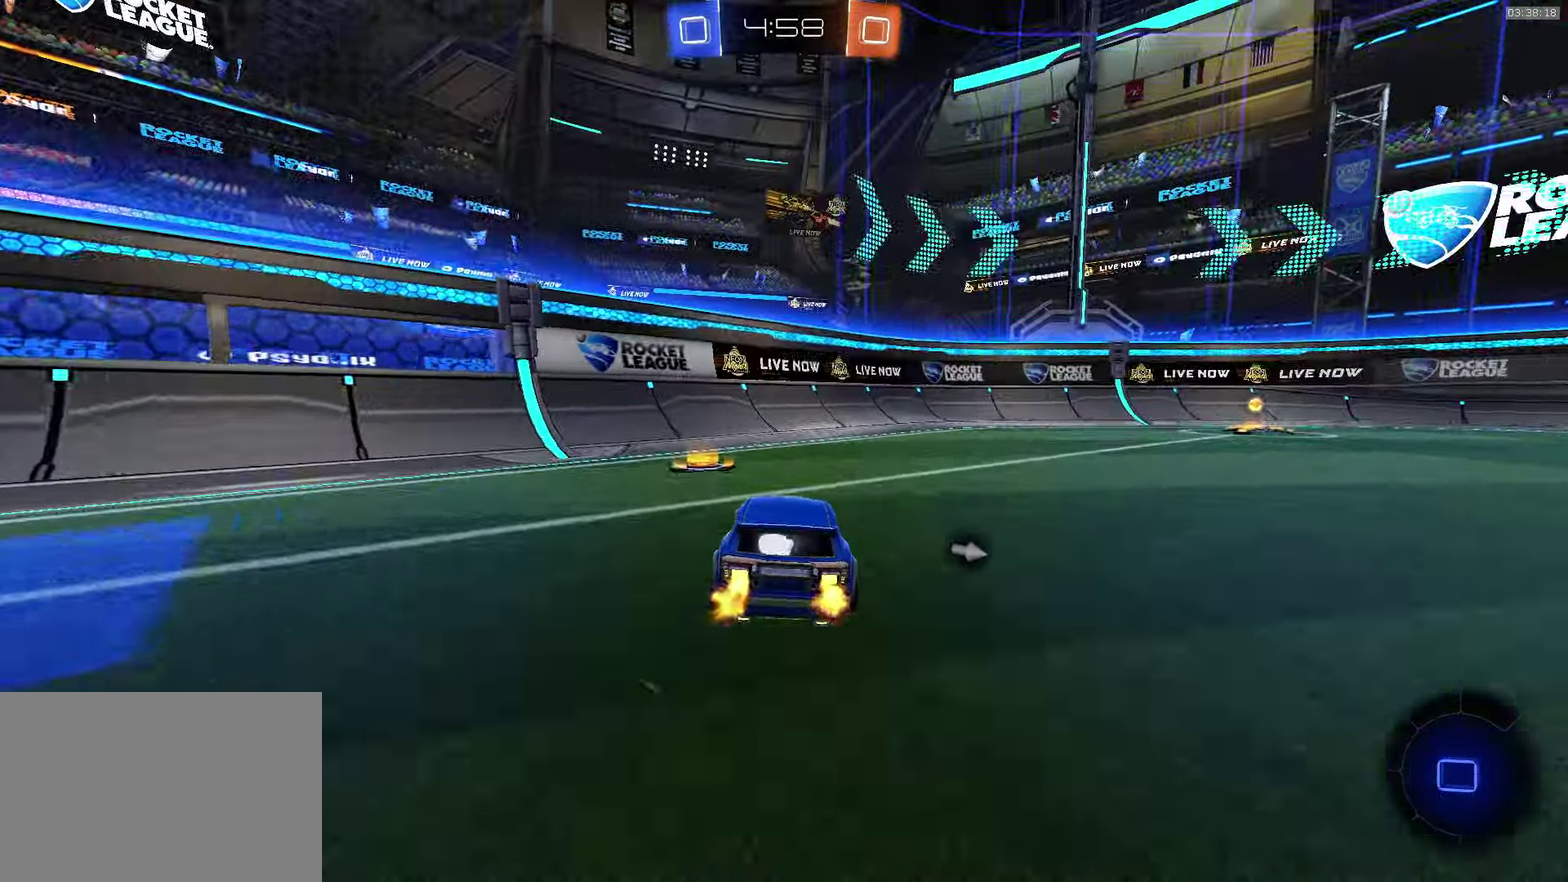
{"buttons": ["R2"], "left_stick": "down-right", "events": [[16, "CROSS", "up"], [33, "TRIANGLE", "down"], [50, "left_stick", "down-right"], [150, "TRIANGLE", "up"]]}
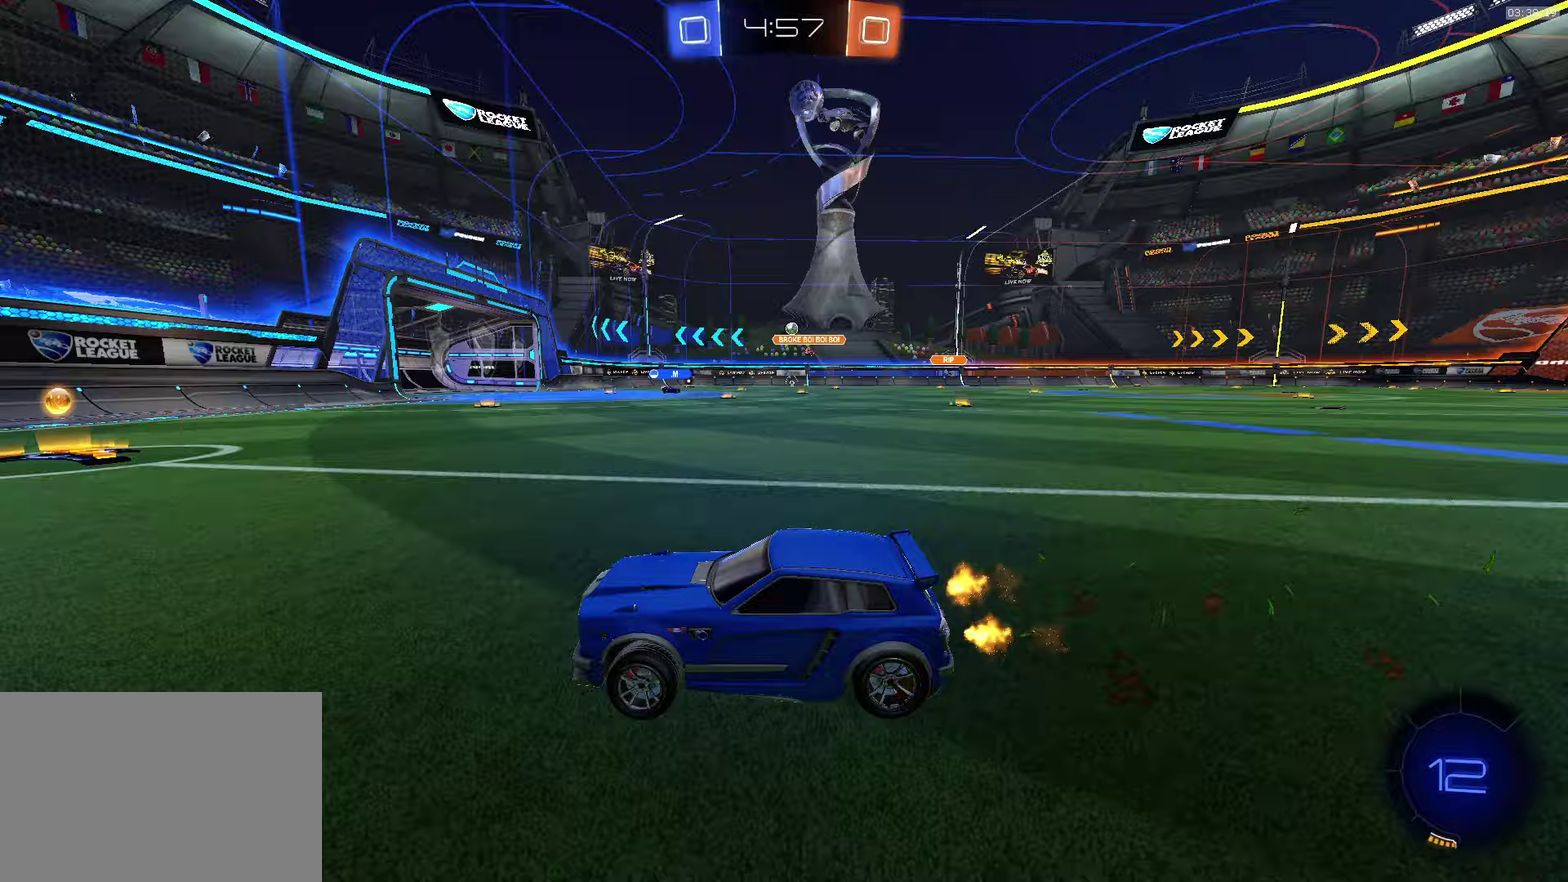
{"buttons": ["R2"], "left_stick": "down-right", "events": [[100, "CROSS", "down"], [317, "left_stick", "center"], [350, "CROSS", "up"], [450, "left_stick", "down-right"]]}
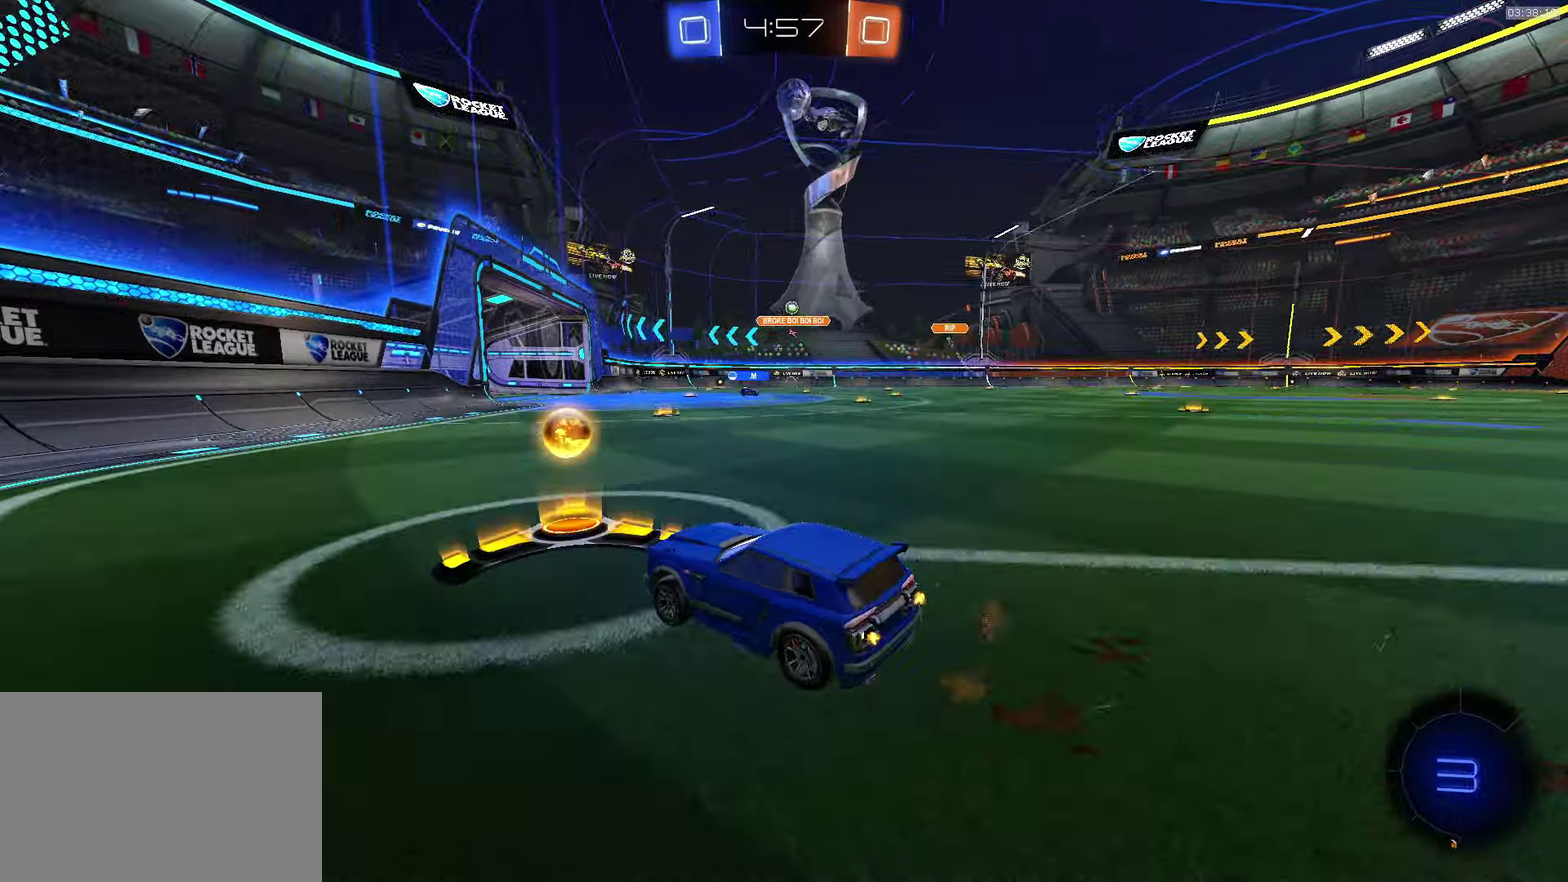
{"buttons": ["R2"], "left_stick": "center", "events": [[83, "left_stick", "center"], [217, "left_stick", "down-right"], [350, "left_stick", "center"]]}